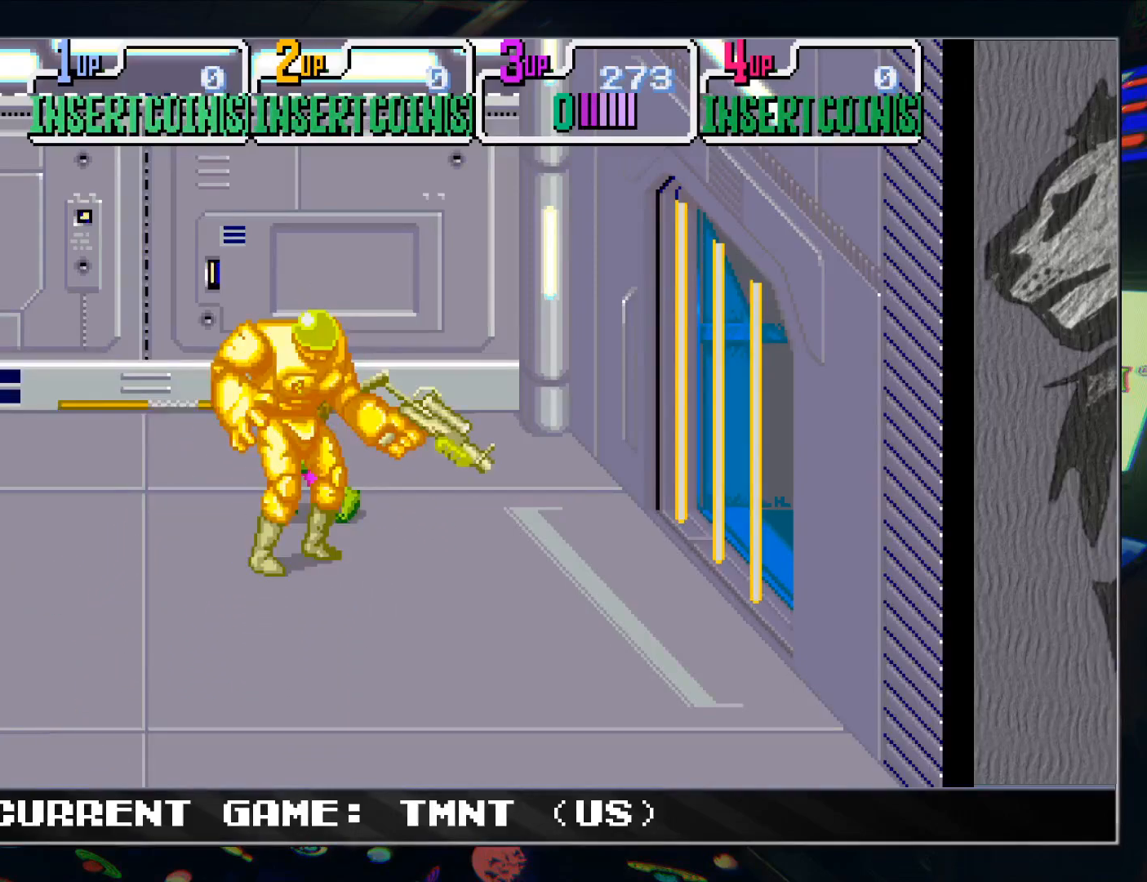
Gameplay with a controller (arcade stick); each line is a JSON object with the inputs held at the frame after it. "events" lists button and stick changes between this image and that frame as [ms after this image, input, new state], when the widget could be followed in between. Not read: L3 R3.
{"buttons": [], "left_stick": "center", "events": [[83, "left_stick", "up"], [450, "left_stick", "center"]]}
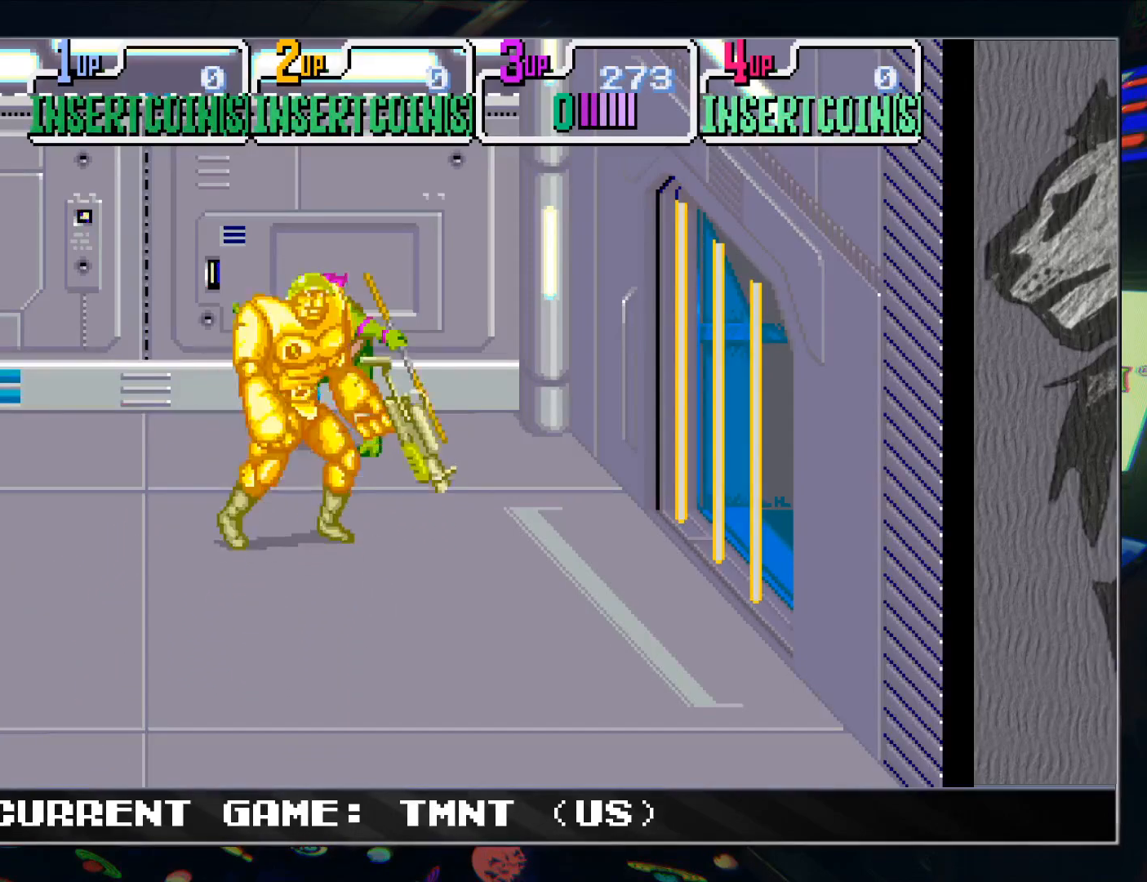
{"buttons": [], "left_stick": "down", "events": [[150, "TRIANGLE", "down"], [267, "TRIANGLE", "up"], [333, "left_stick", "down"]]}
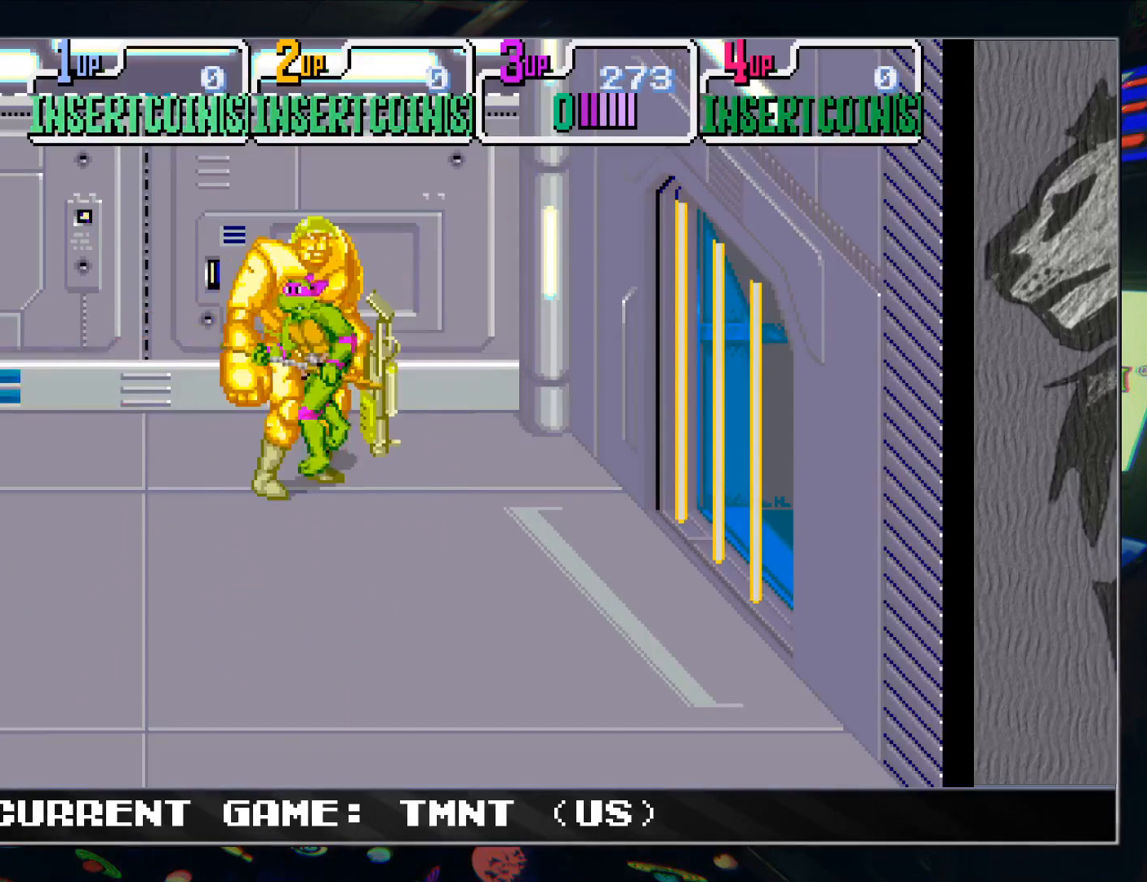
{"buttons": [], "left_stick": "down", "events": []}
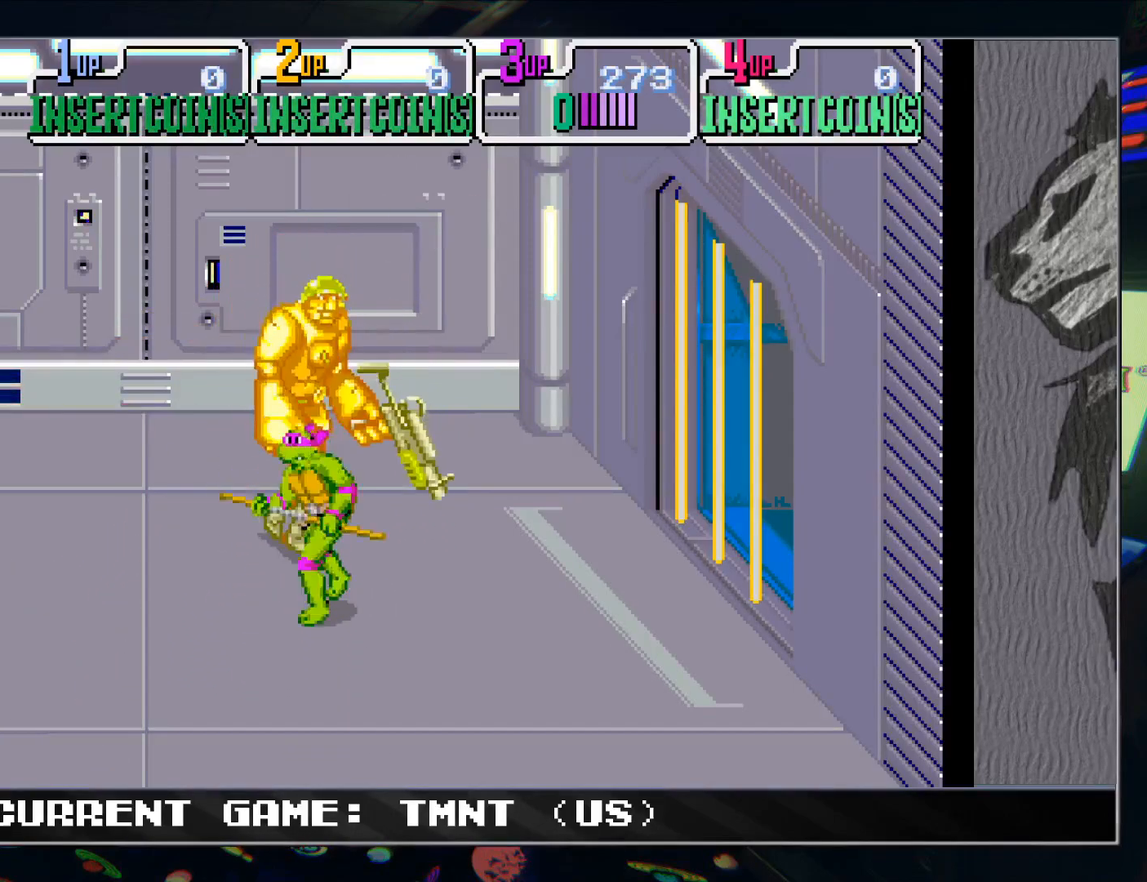
{"buttons": [], "left_stick": "down", "events": [[50, "left_stick", "center"], [67, "TRIANGLE", "down"], [167, "TRIANGLE", "up"], [233, "left_stick", "down"]]}
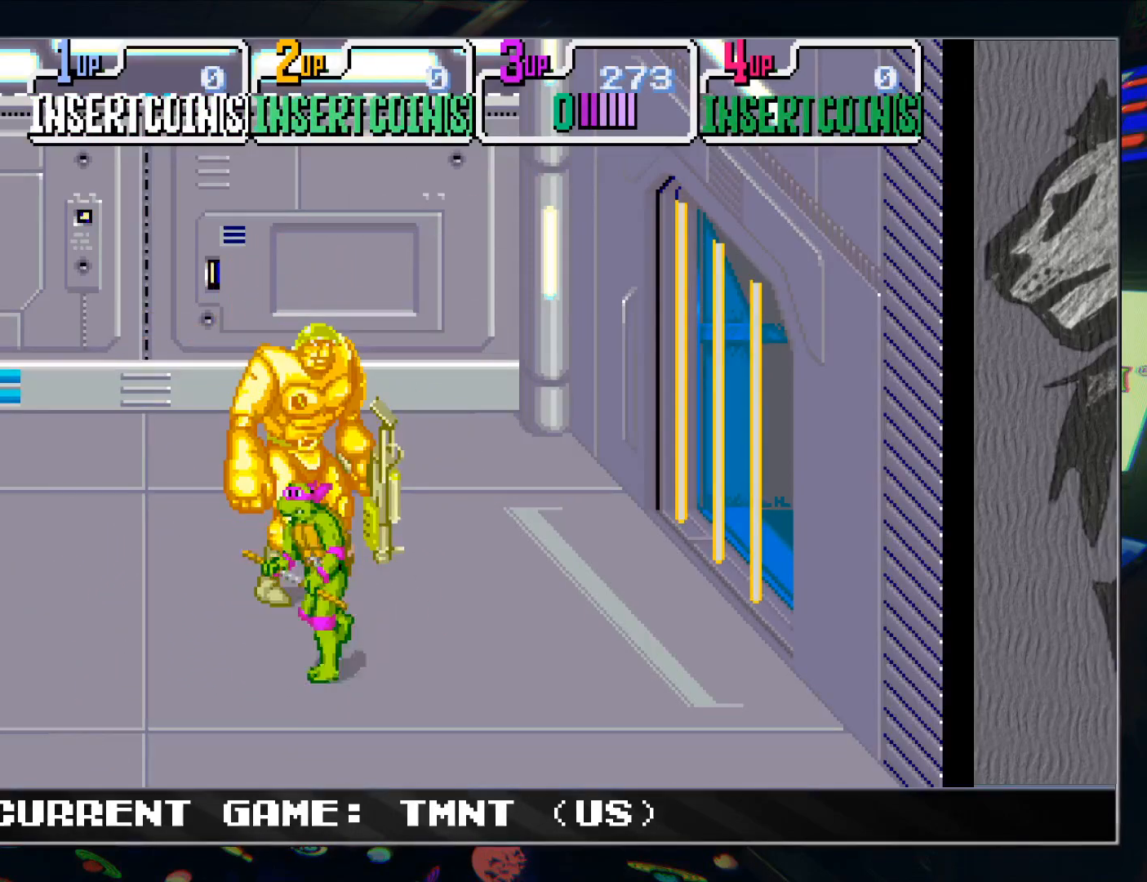
{"buttons": [], "left_stick": "center", "events": [[283, "left_stick", "center"]]}
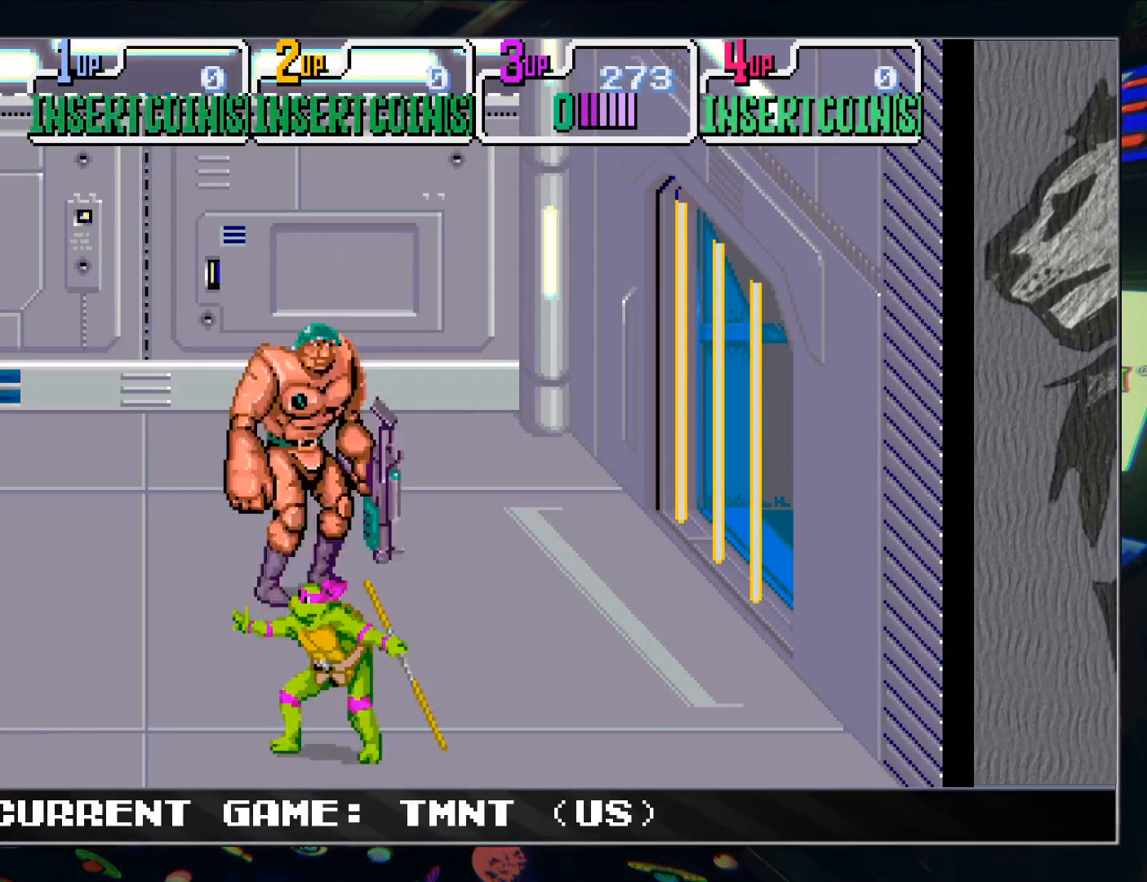
{"buttons": [], "left_stick": "center", "events": []}
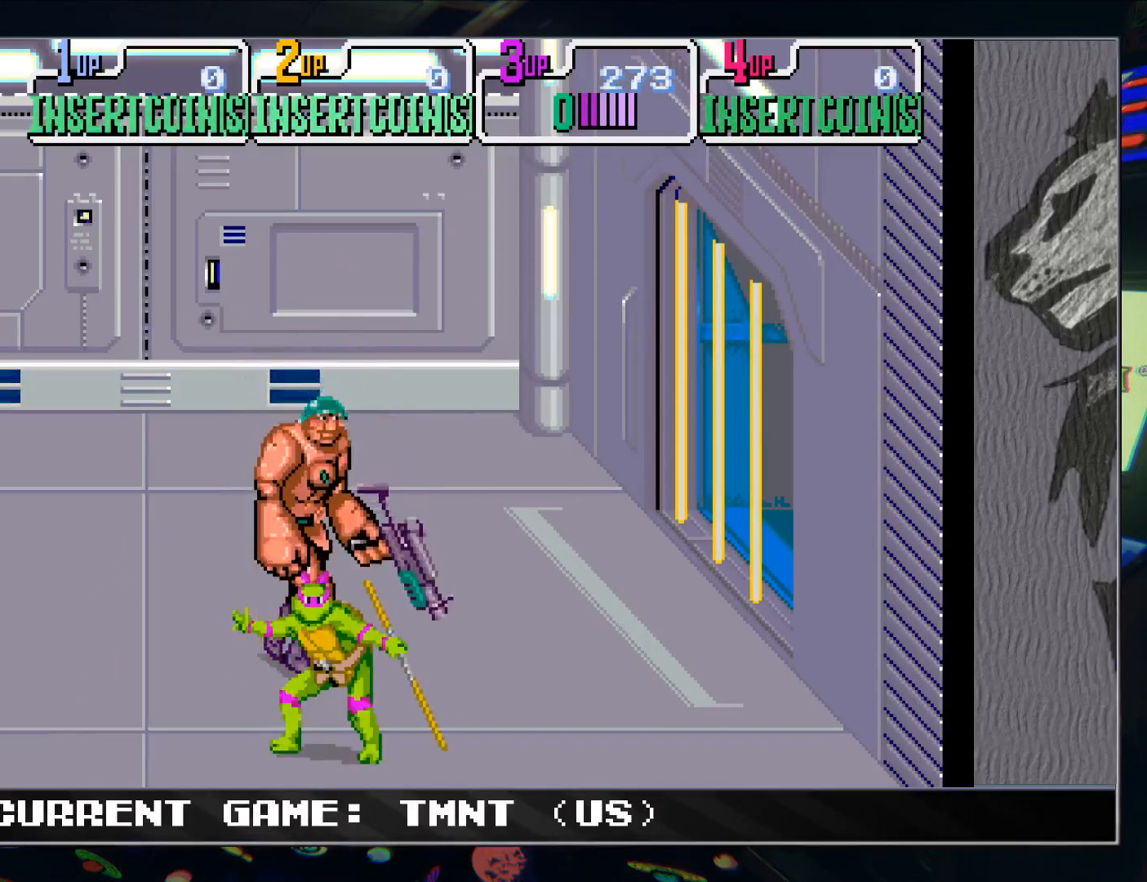
{"buttons": [], "left_stick": "up", "events": [[33, "TRIANGLE", "down"], [133, "TRIANGLE", "up"], [250, "left_stick", "up"]]}
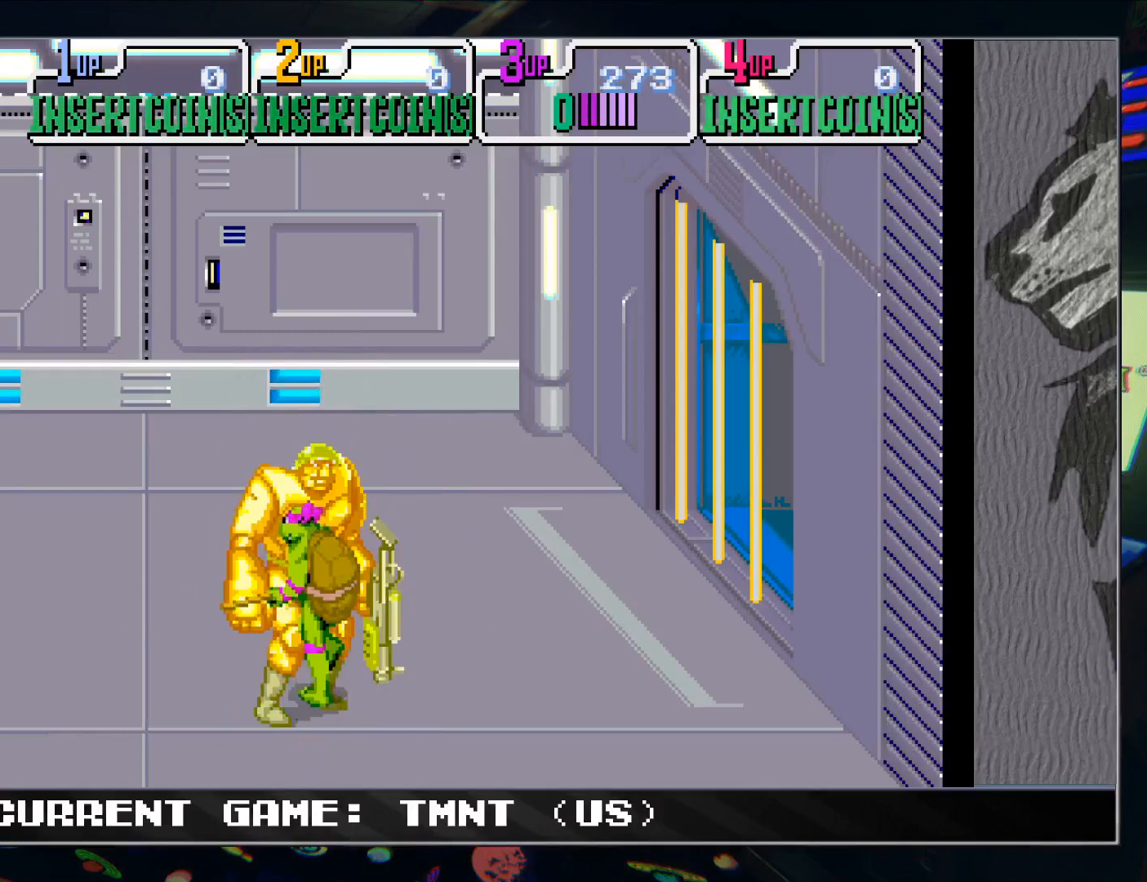
{"buttons": [], "left_stick": "up", "events": []}
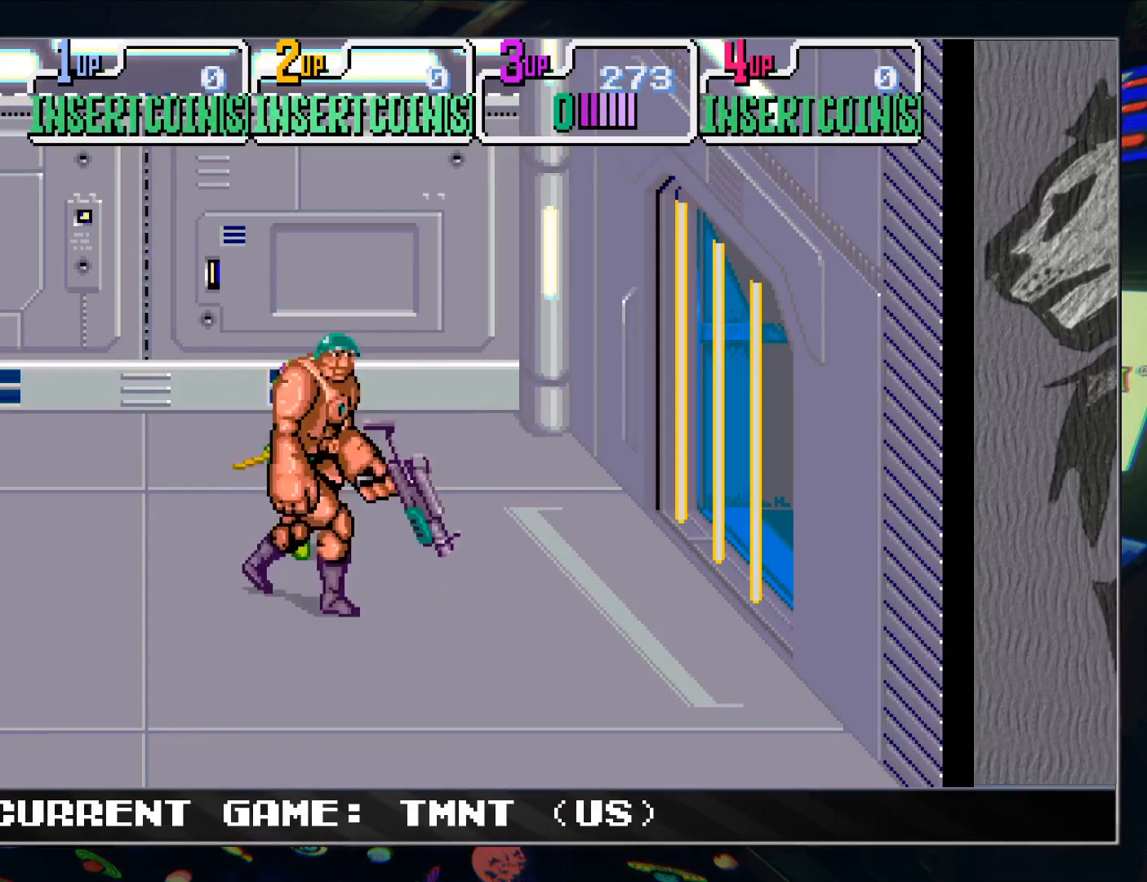
{"buttons": [], "left_stick": "up", "events": [[83, "left_stick", "center"], [117, "TRIANGLE", "down"], [183, "TRIANGLE", "up"], [333, "left_stick", "up"]]}
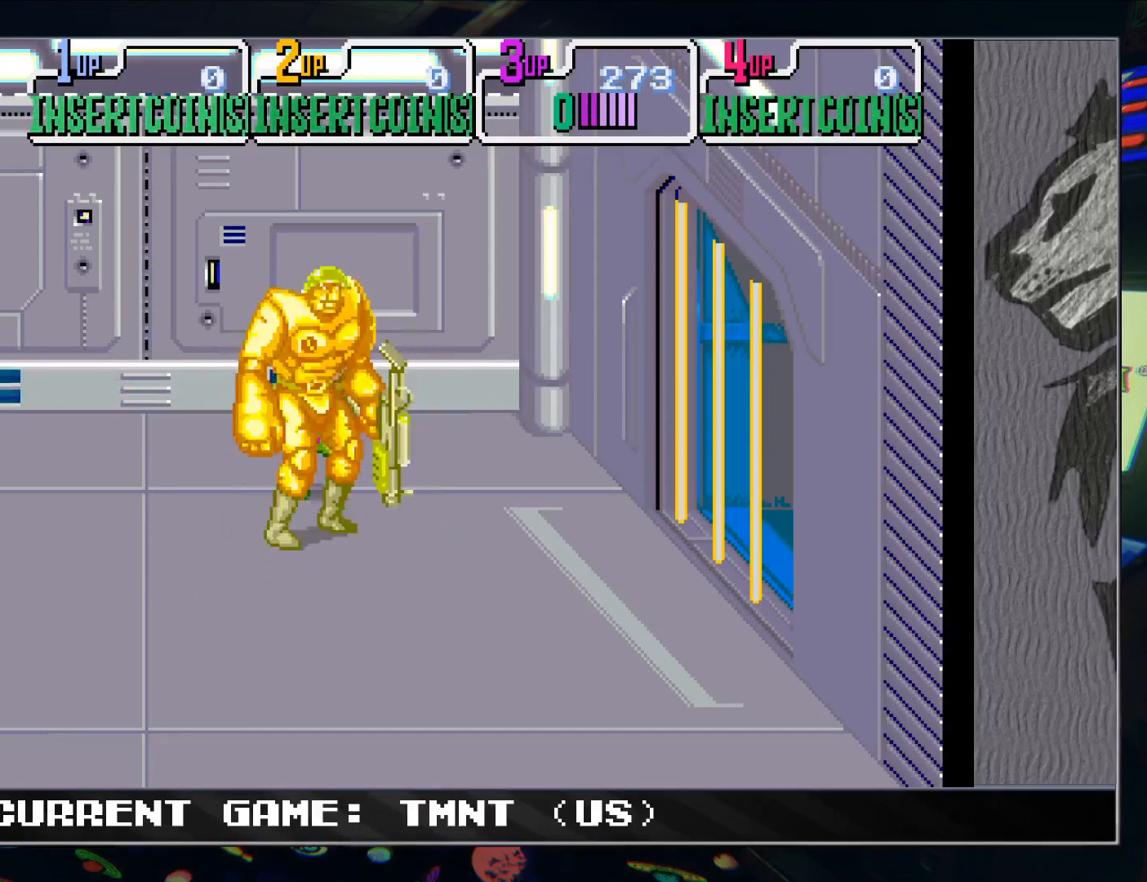
{"buttons": [], "left_stick": "center", "events": [[233, "left_stick", "center"], [350, "TRIANGLE", "down"], [433, "TRIANGLE", "up"]]}
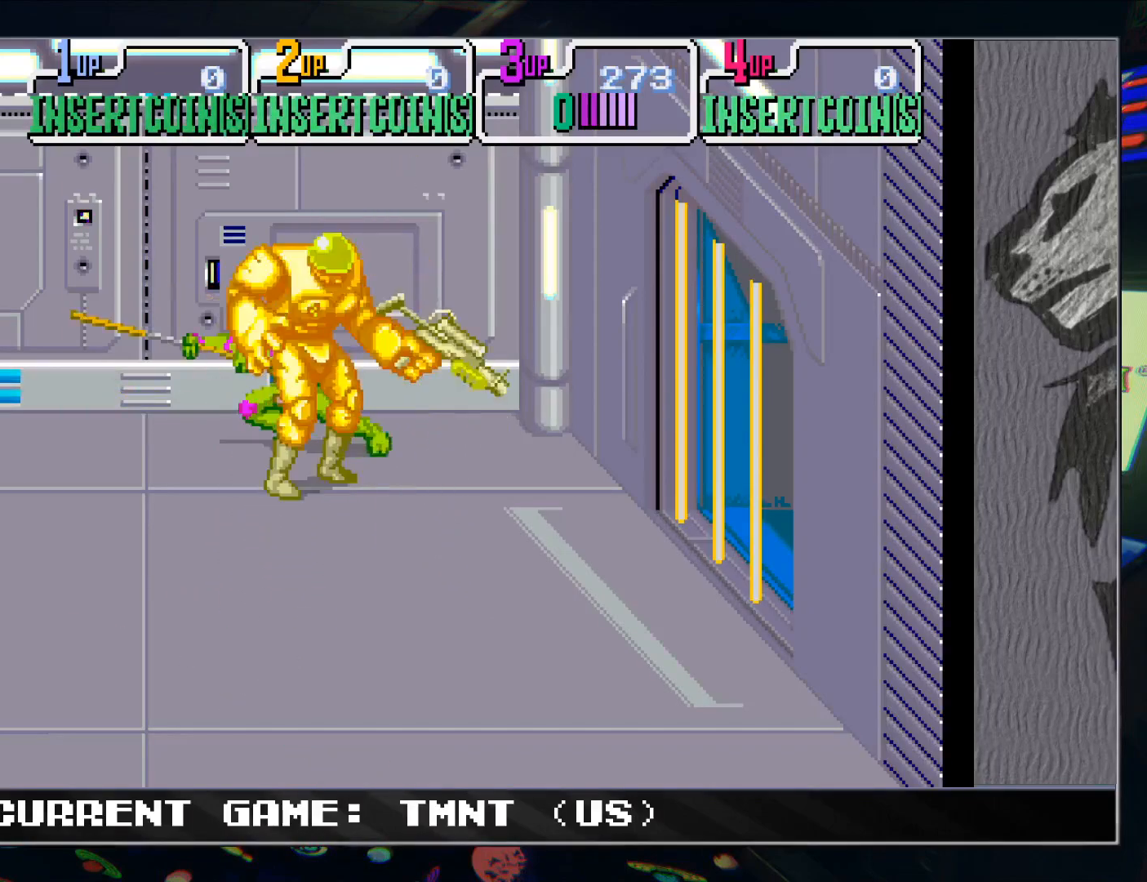
{"buttons": [], "left_stick": "down", "events": [[67, "left_stick", "down"]]}
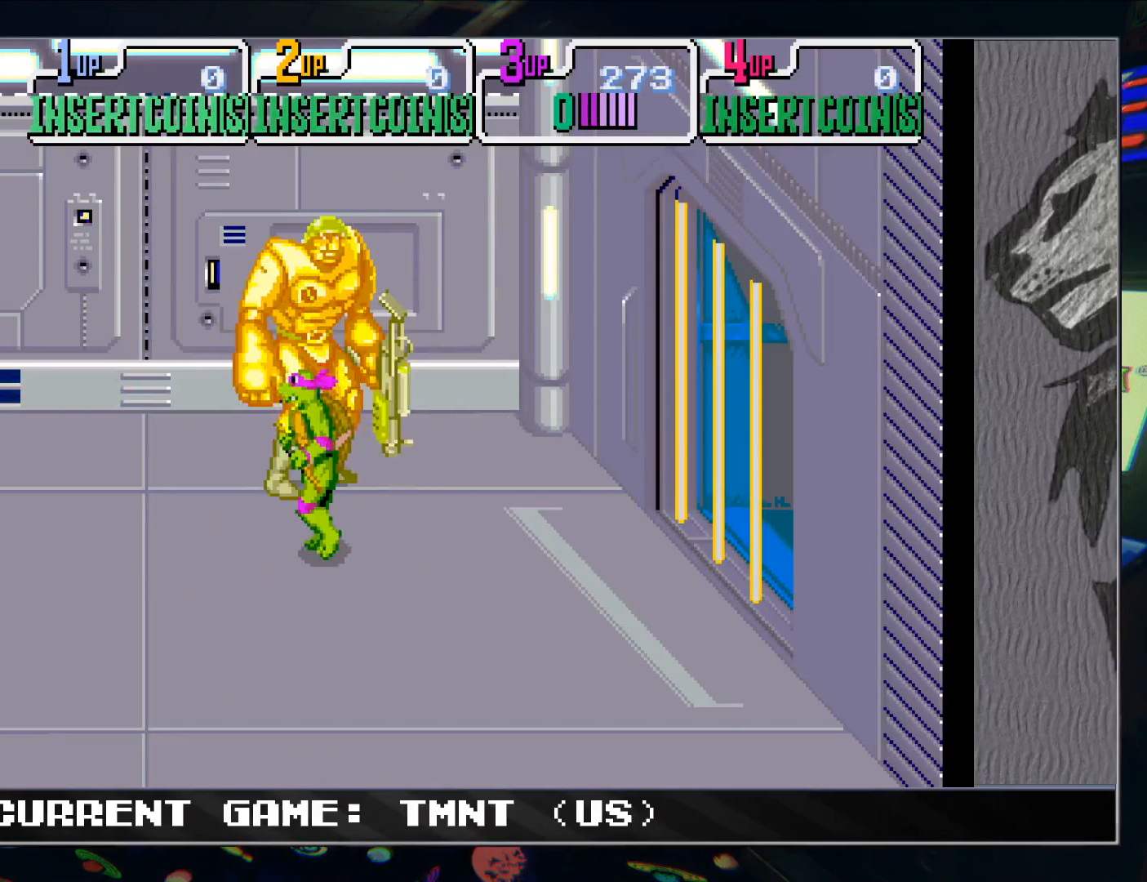
{"buttons": [], "left_stick": "center", "events": [[167, "left_stick", "center"]]}
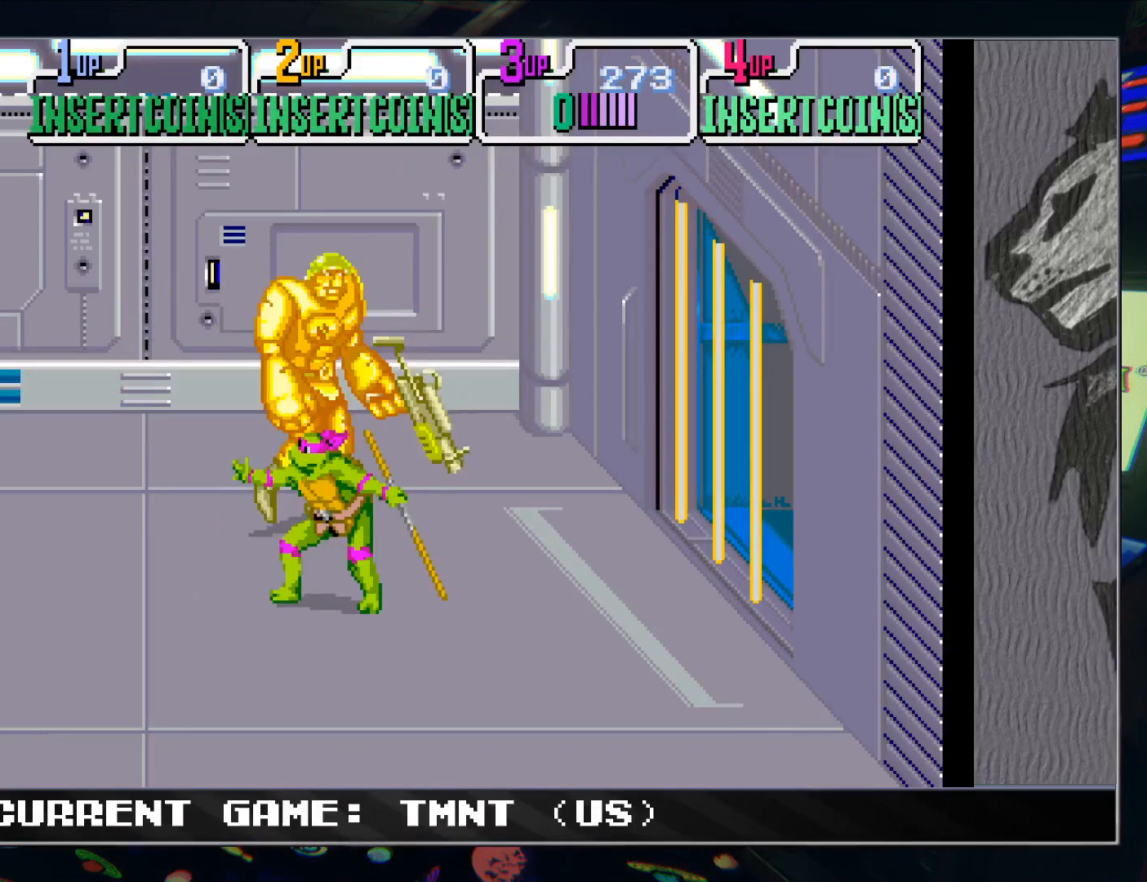
{"buttons": [], "left_stick": "down", "events": [[150, "TRIANGLE", "down"], [217, "TRIANGLE", "up"], [267, "left_stick", "down"]]}
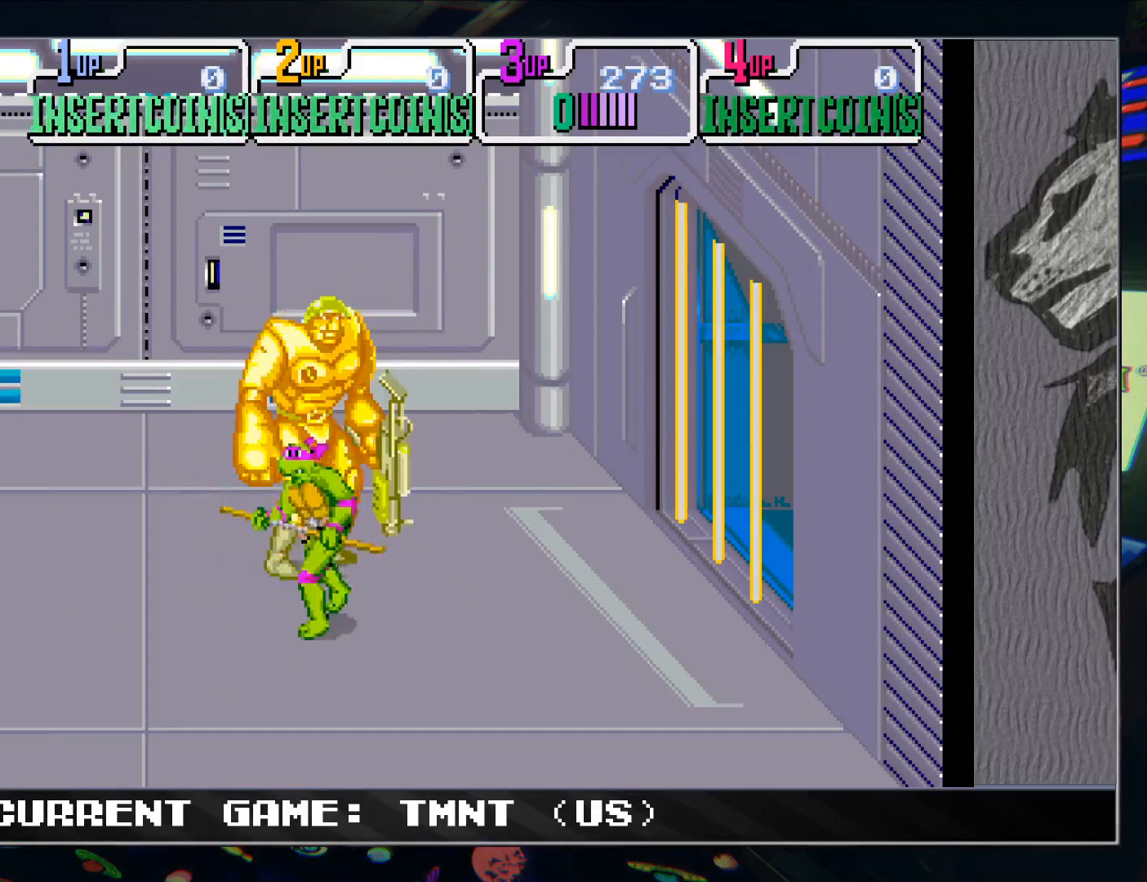
{"buttons": [], "left_stick": "center", "events": [[300, "left_stick", "center"]]}
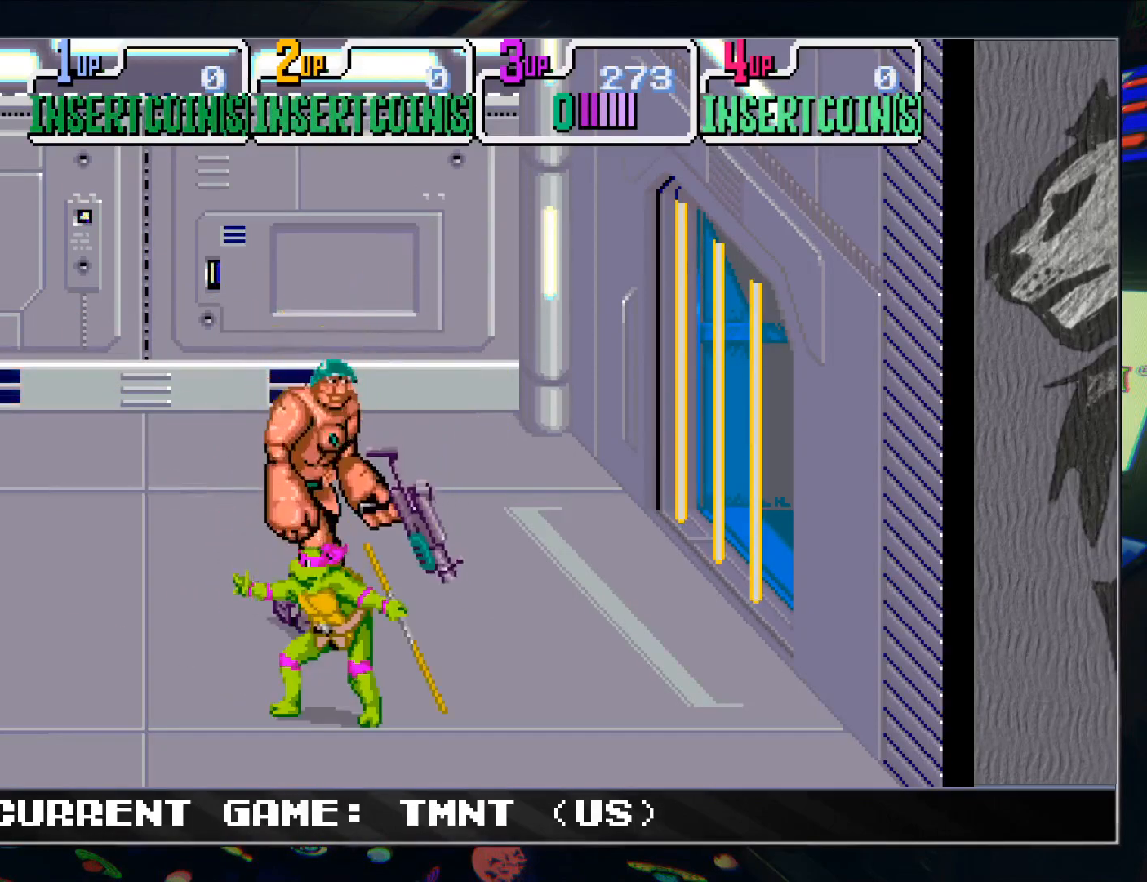
{"buttons": [], "left_stick": "up", "events": [[67, "TRIANGLE", "down"], [150, "TRIANGLE", "up"], [300, "left_stick", "up"]]}
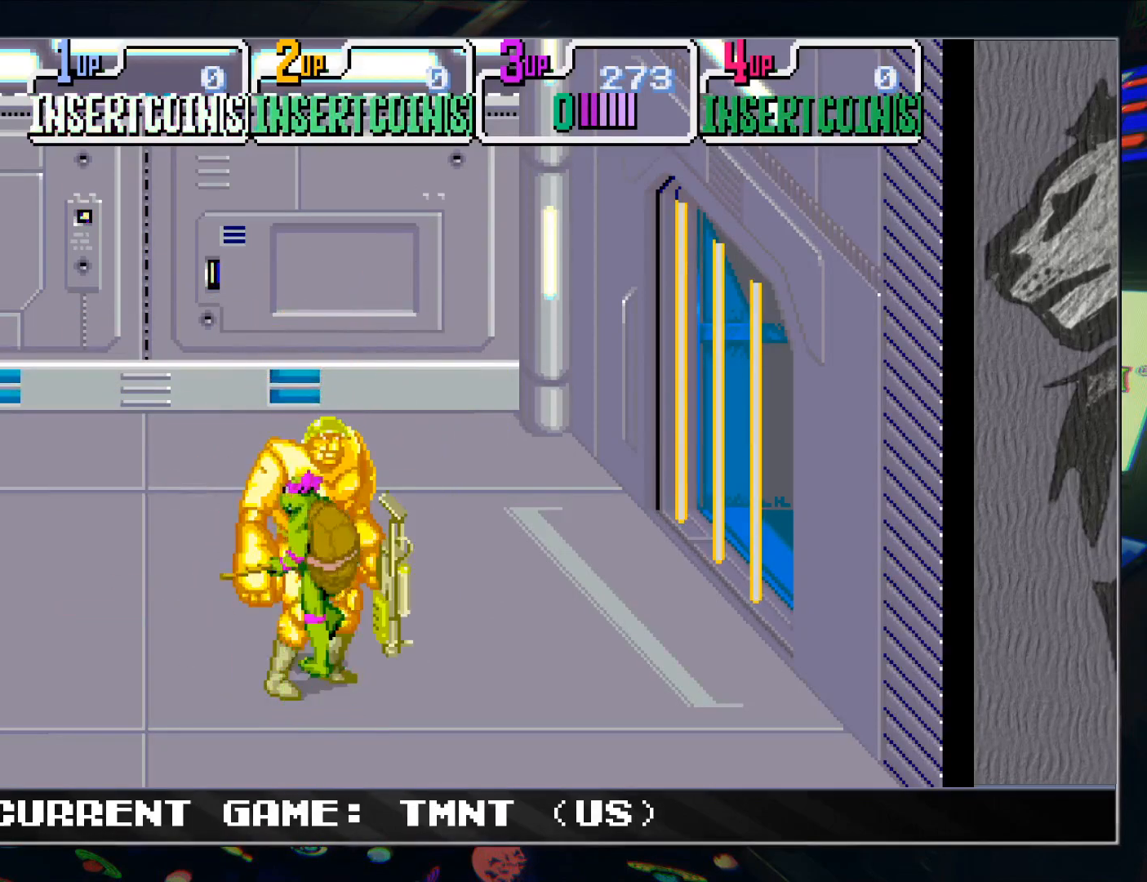
{"buttons": [], "left_stick": "up", "events": []}
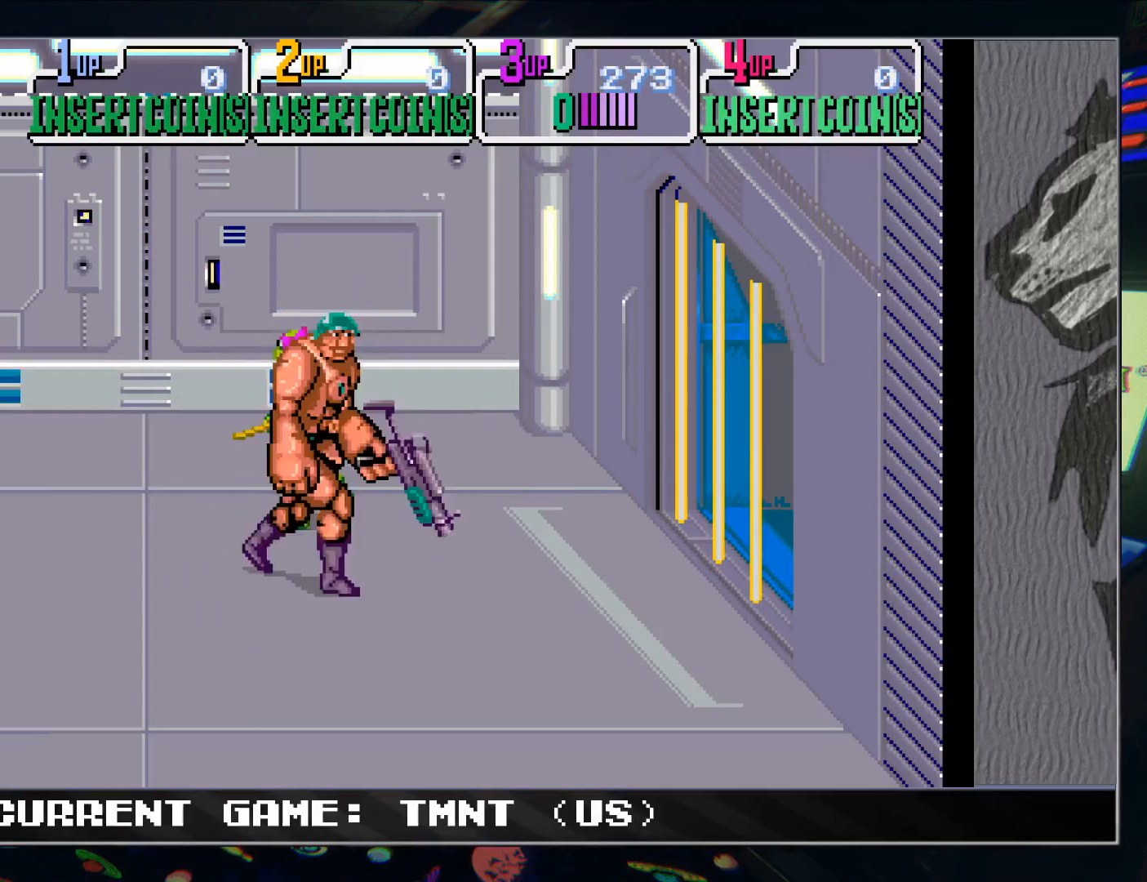
{"buttons": [], "left_stick": "down", "events": [[33, "TRIANGLE", "down"], [33, "left_stick", "center"], [117, "TRIANGLE", "up"], [200, "left_stick", "down"]]}
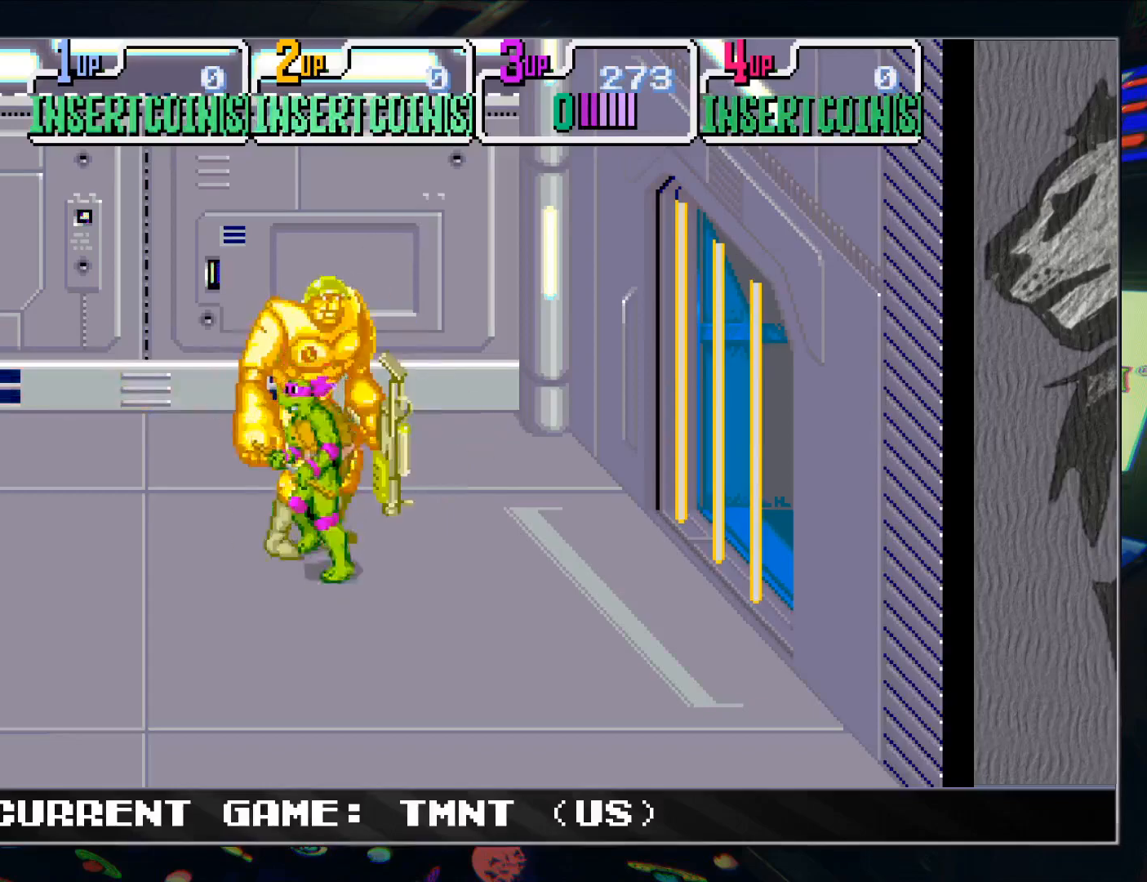
{"buttons": [], "left_stick": "center", "events": [[467, "left_stick", "center"]]}
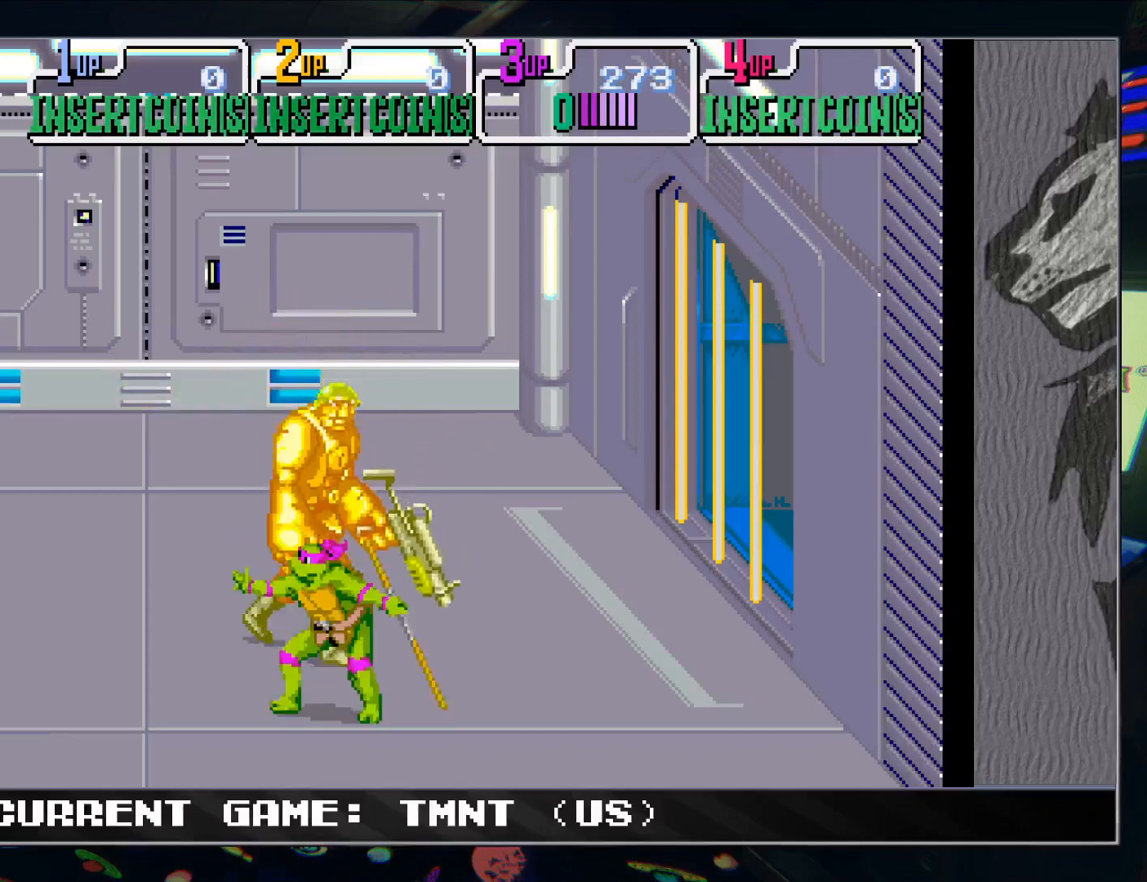
{"buttons": [], "left_stick": "up", "events": [[33, "TRIANGLE", "down"], [100, "TRIANGLE", "up"], [233, "left_stick", "up"]]}
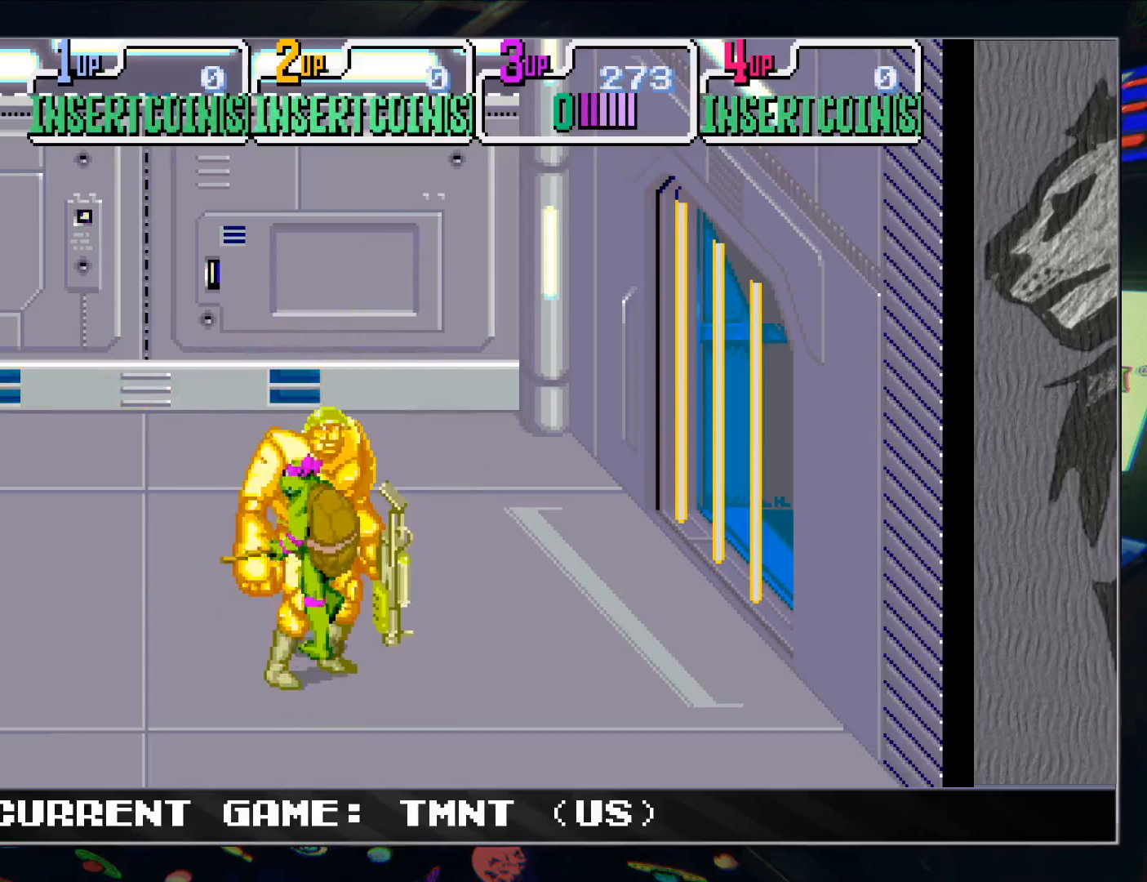
{"buttons": [], "left_stick": "center", "events": [[500, "left_stick", "center"]]}
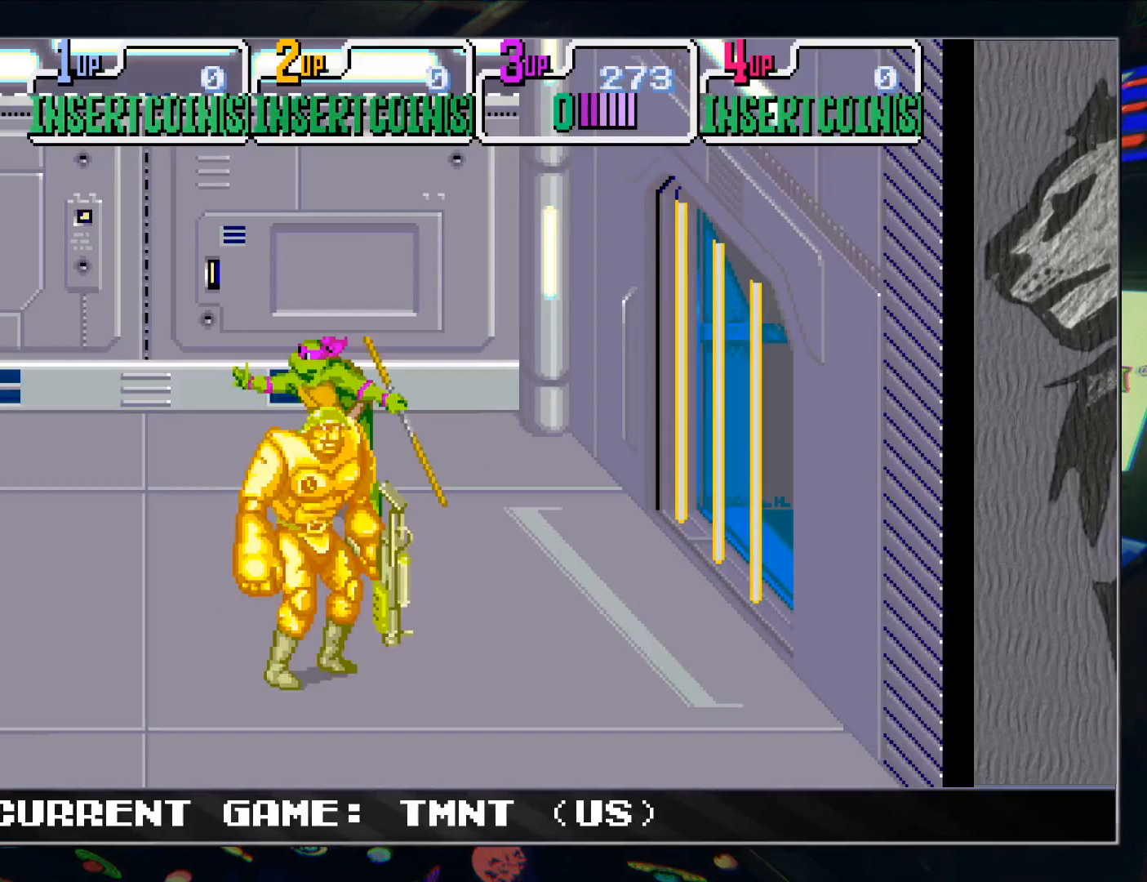
{"buttons": [], "left_stick": "center", "events": []}
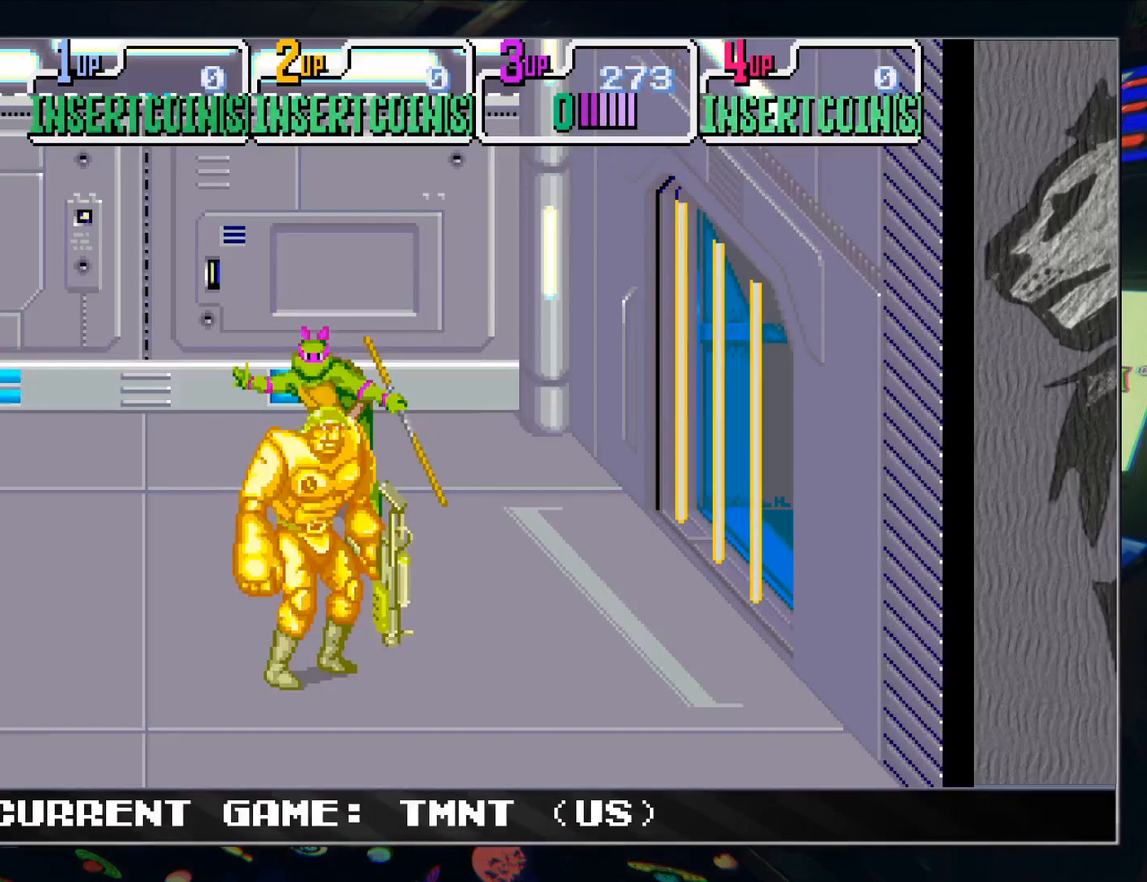
{"buttons": [], "left_stick": "center", "events": []}
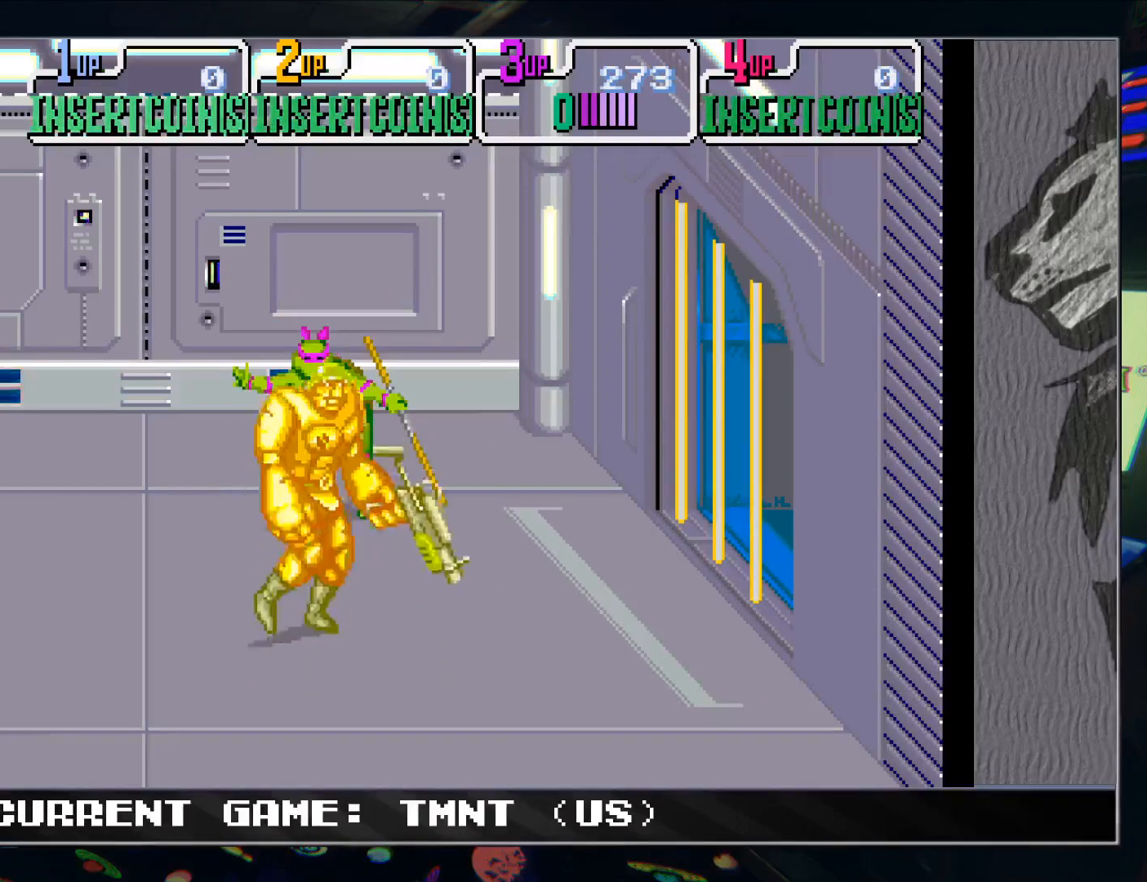
{"buttons": [], "left_stick": "down", "events": [[150, "TRIANGLE", "down"], [233, "TRIANGLE", "up"], [367, "left_stick", "down"]]}
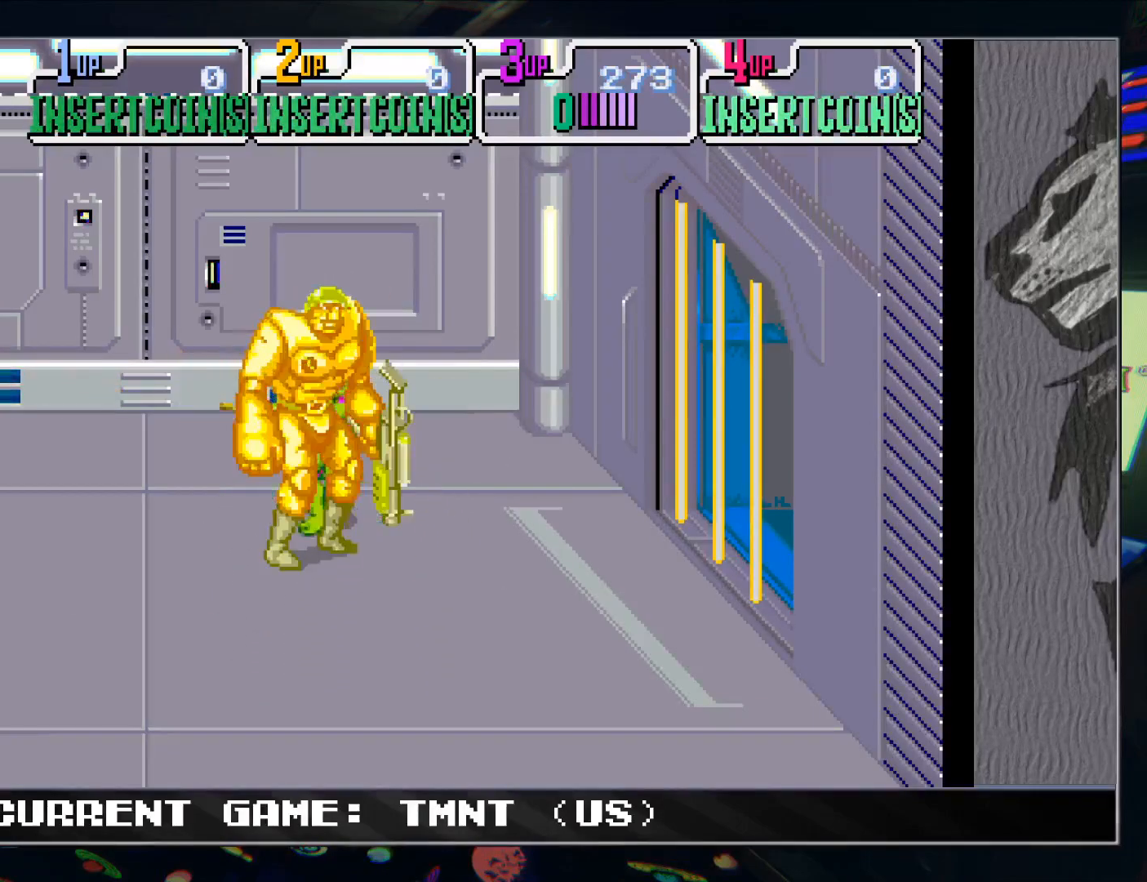
{"buttons": [], "left_stick": "down", "events": []}
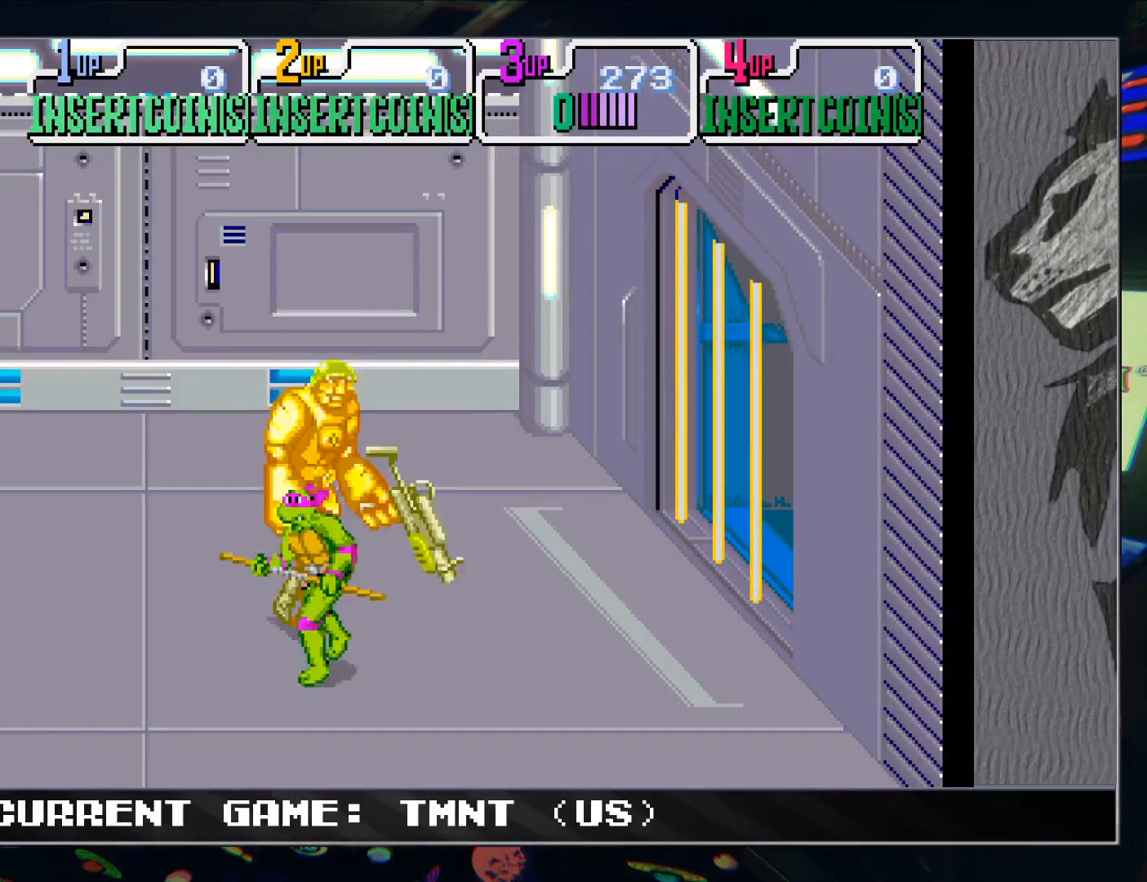
{"buttons": [], "left_stick": "up", "events": [[167, "left_stick", "center"], [183, "TRIANGLE", "down"], [267, "TRIANGLE", "up"], [483, "left_stick", "up"]]}
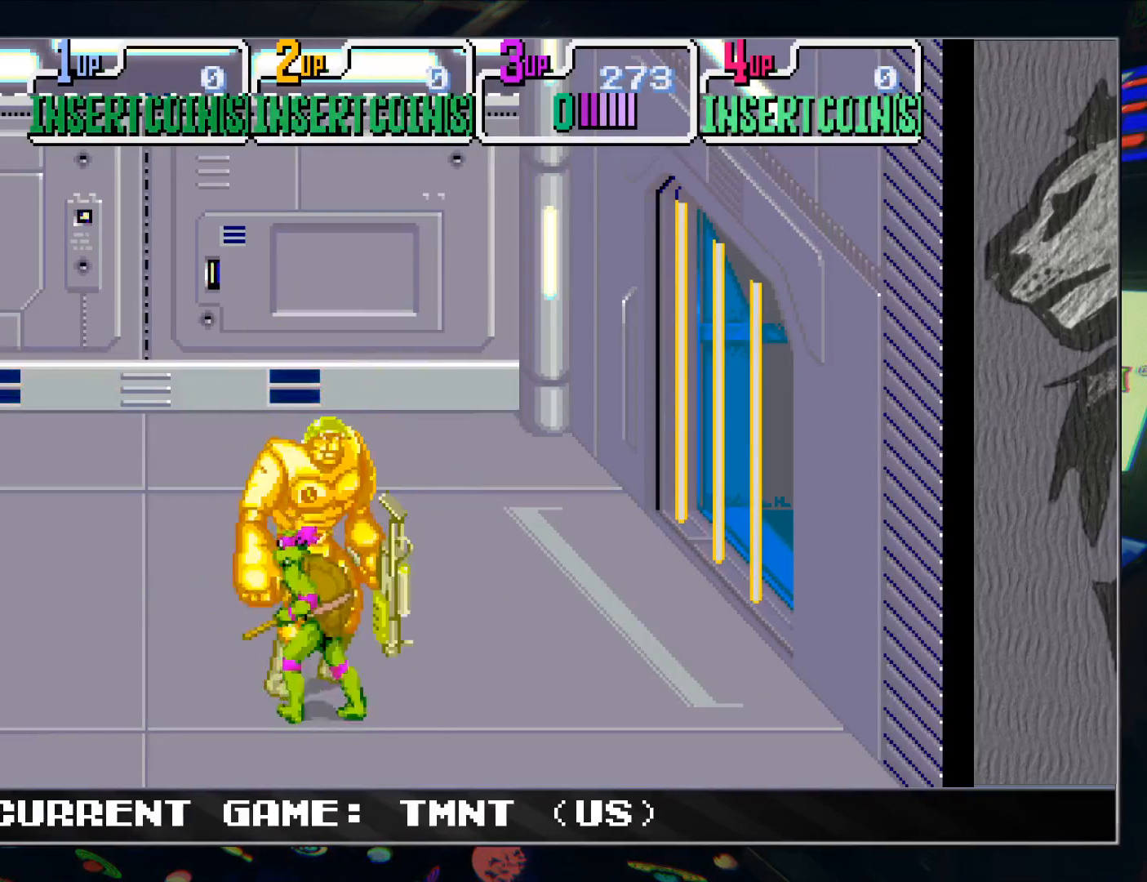
{"buttons": [], "left_stick": "up", "events": []}
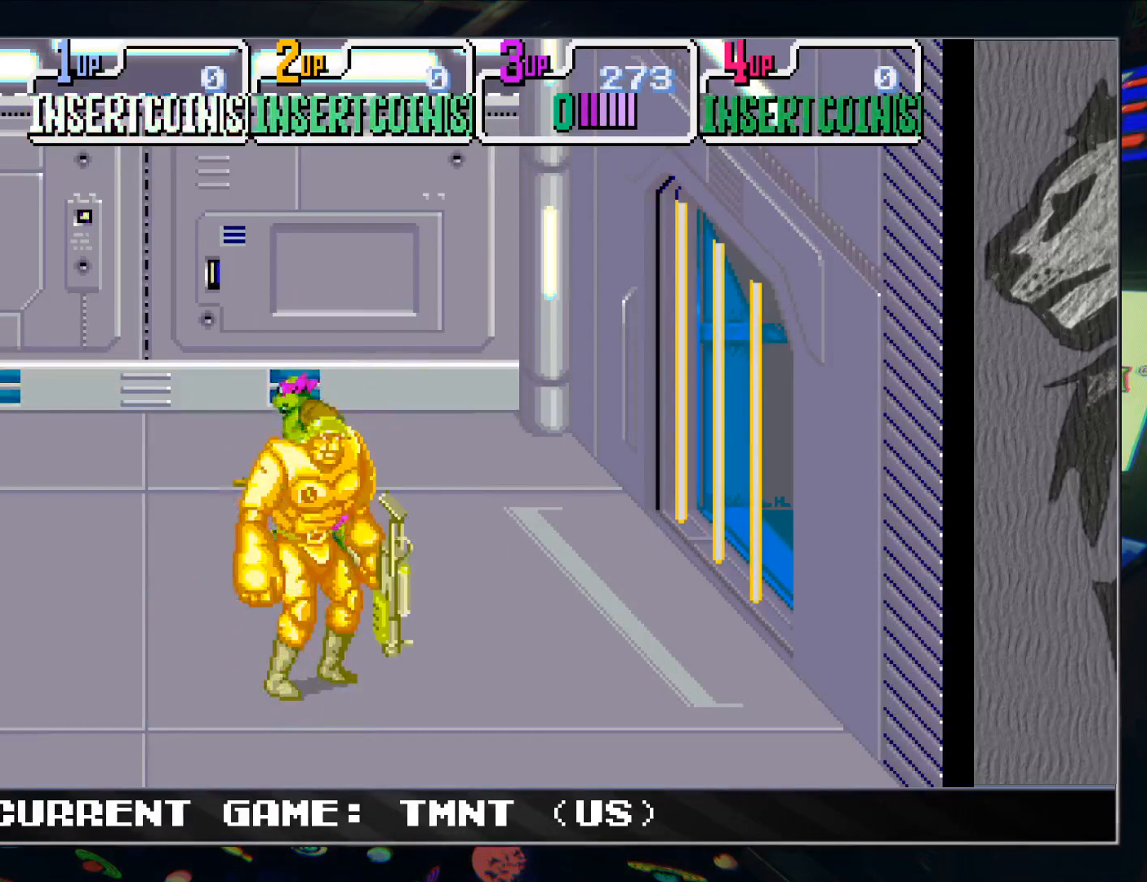
{"buttons": [], "left_stick": "center", "events": [[200, "left_stick", "center"]]}
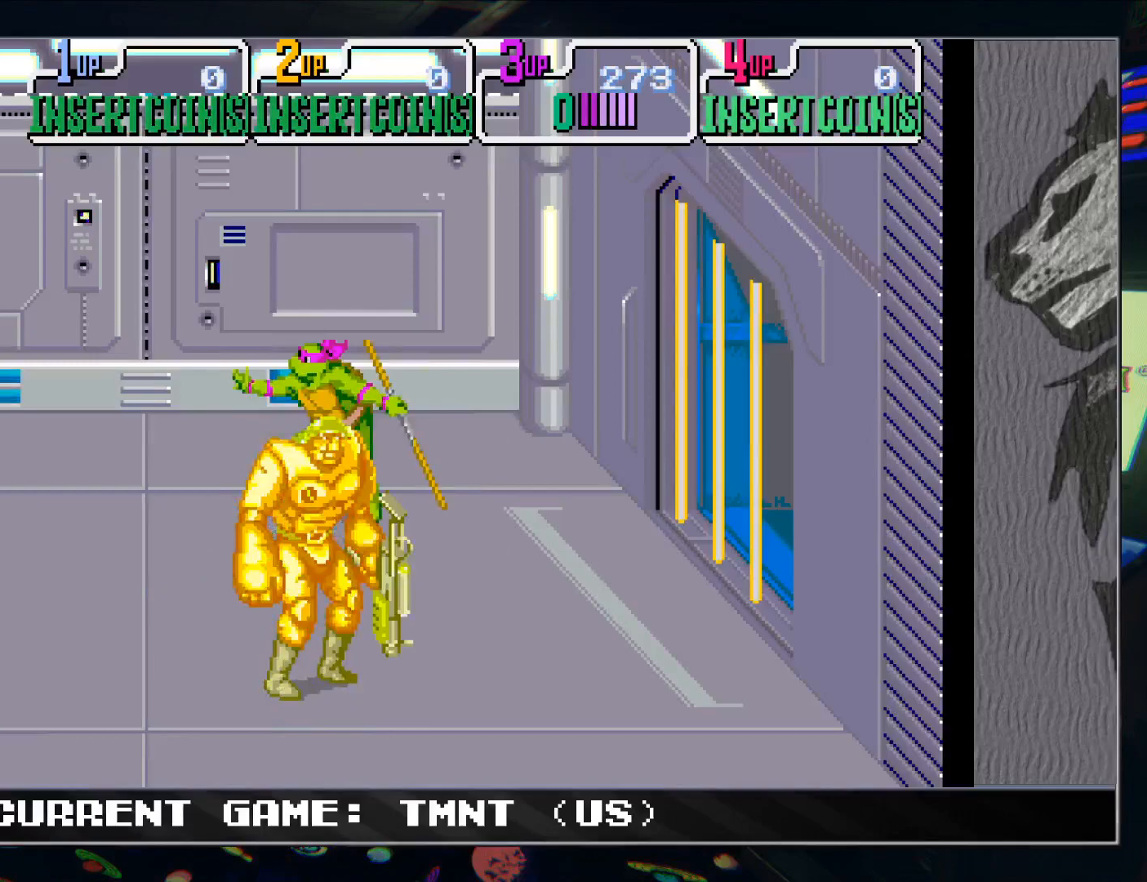
{"buttons": [], "left_stick": "down", "events": [[467, "left_stick", "down"]]}
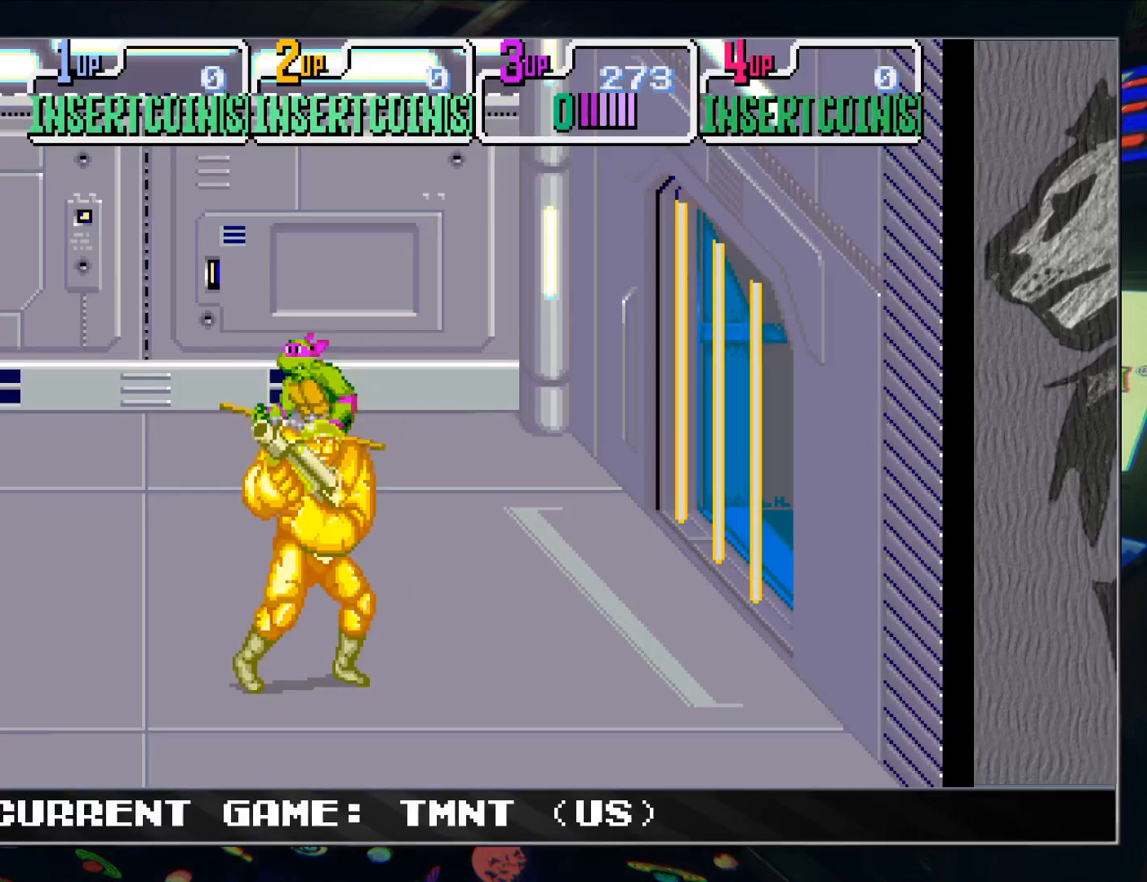
{"buttons": ["TRIANGLE"], "left_stick": "center", "events": [[450, "left_stick", "center"], [467, "TRIANGLE", "down"]]}
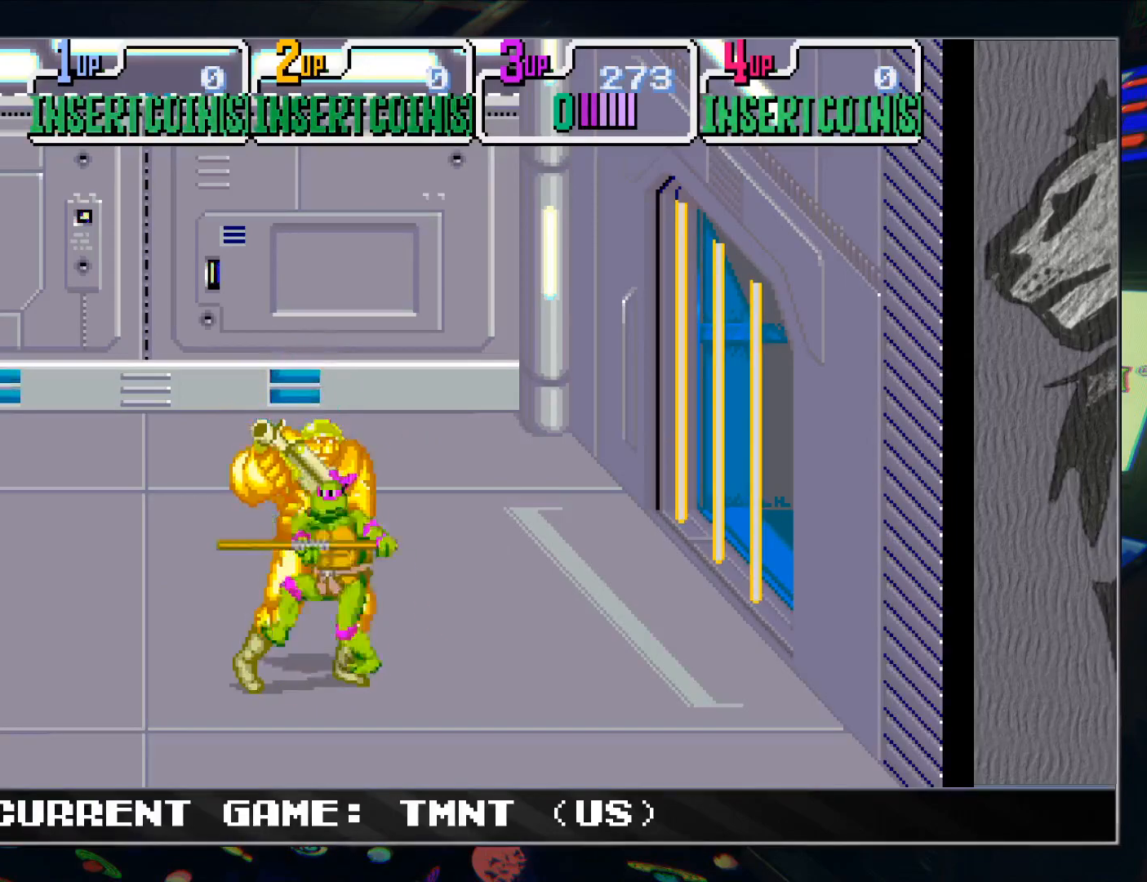
{"buttons": [], "left_stick": "up", "events": [[50, "TRIANGLE", "up"], [200, "left_stick", "up"]]}